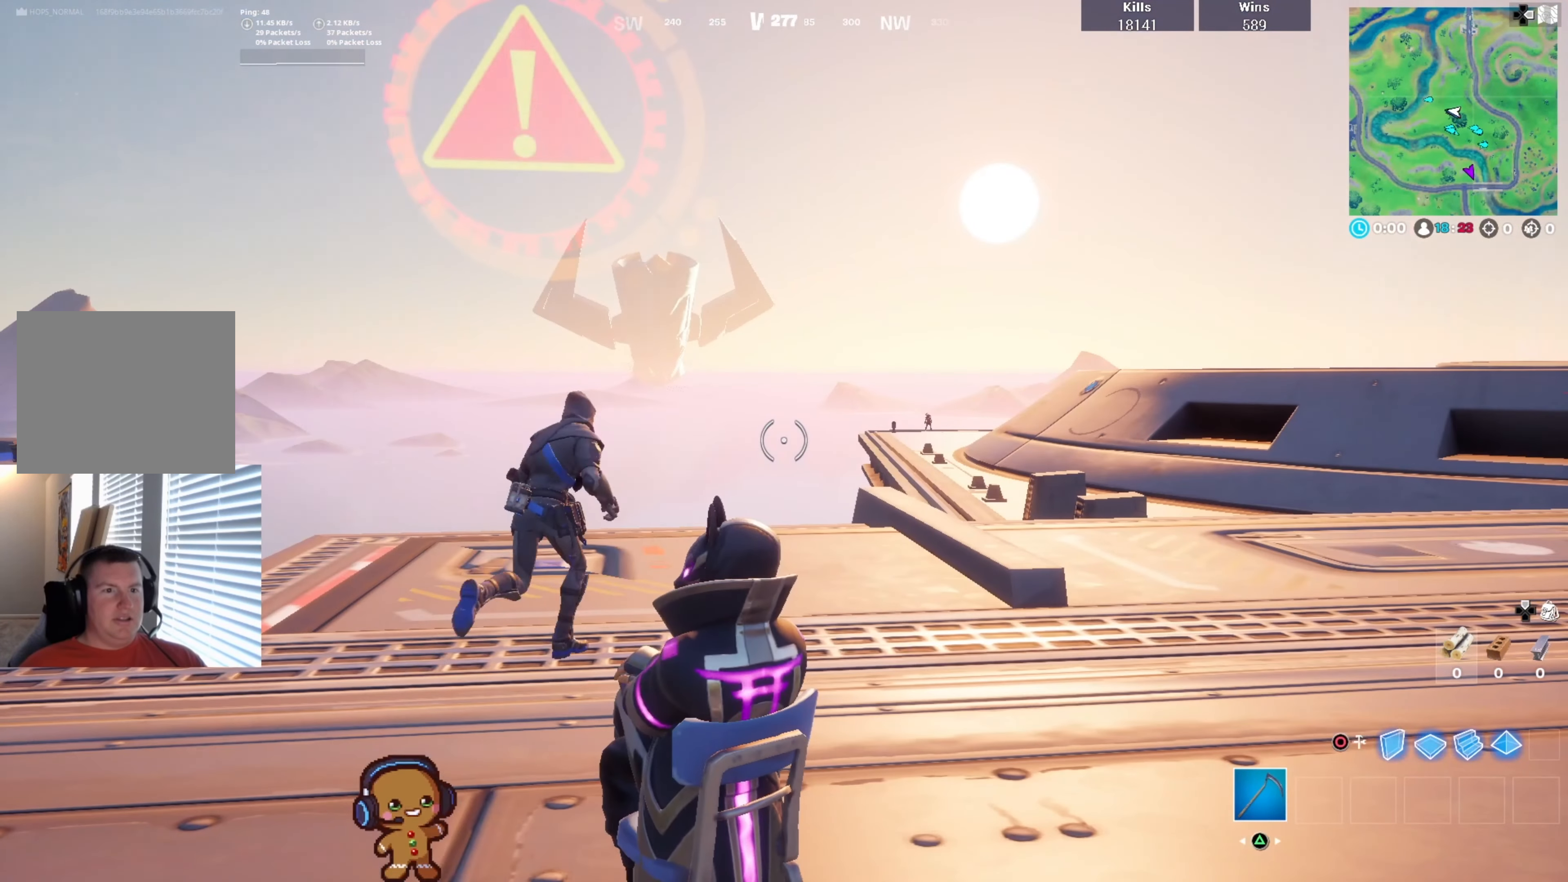
Gameplay with a controller (PlayStation layout); each line is a JSON object with the inputs held at the frame after it. "events" lists button and stick changes between this image and that frame as [ms after this image, input, new state], when the widget could be followed in between.
{"buttons": [], "left_stick": "center", "right_stick": "center", "events": []}
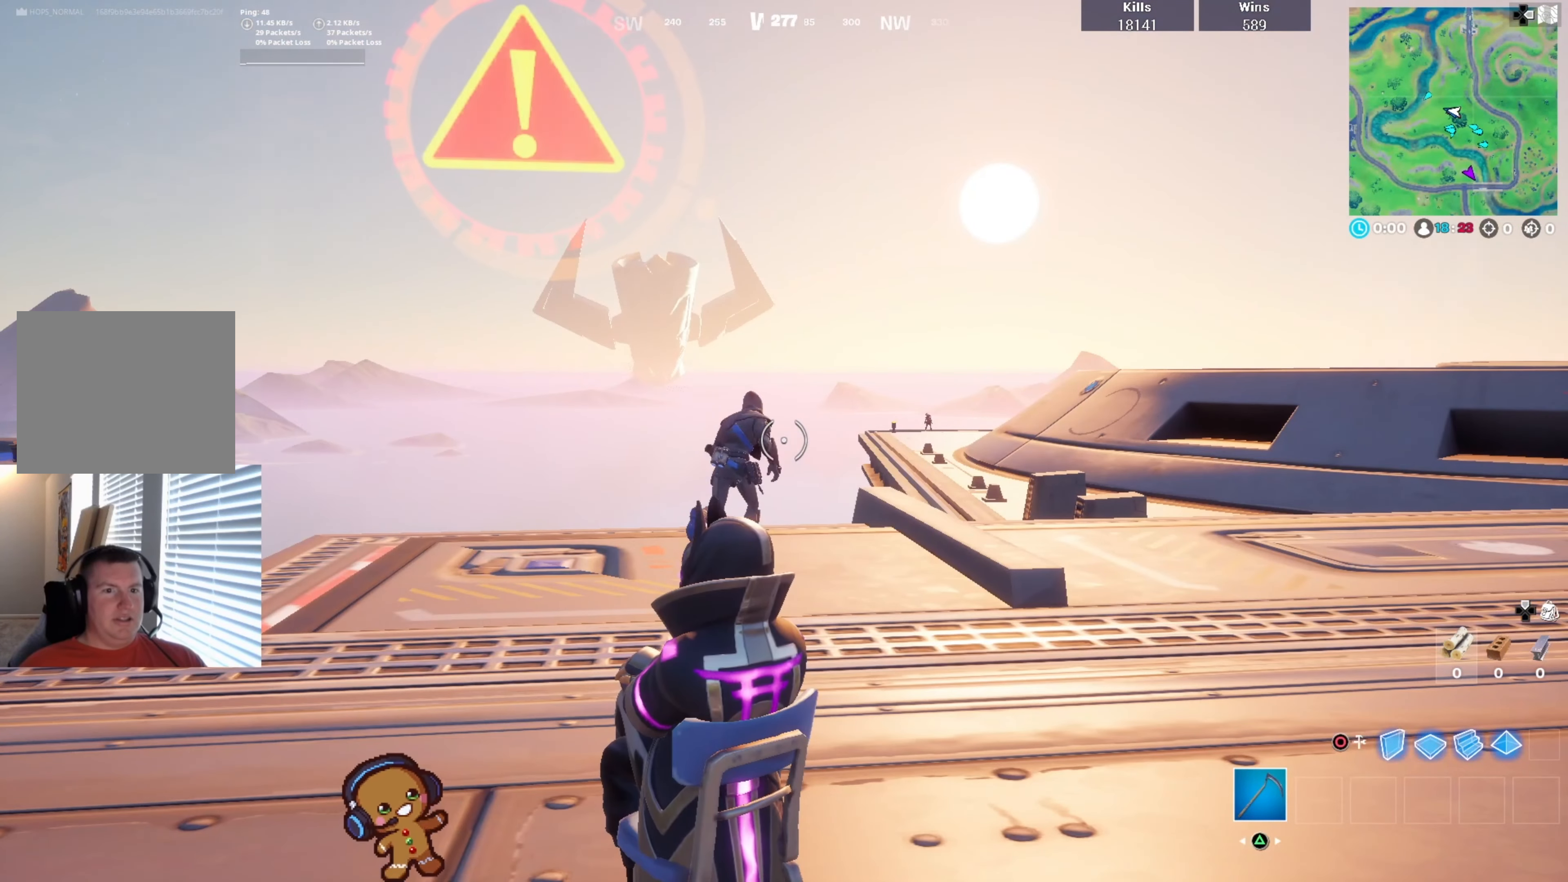
{"buttons": [], "left_stick": "center", "right_stick": "center", "events": []}
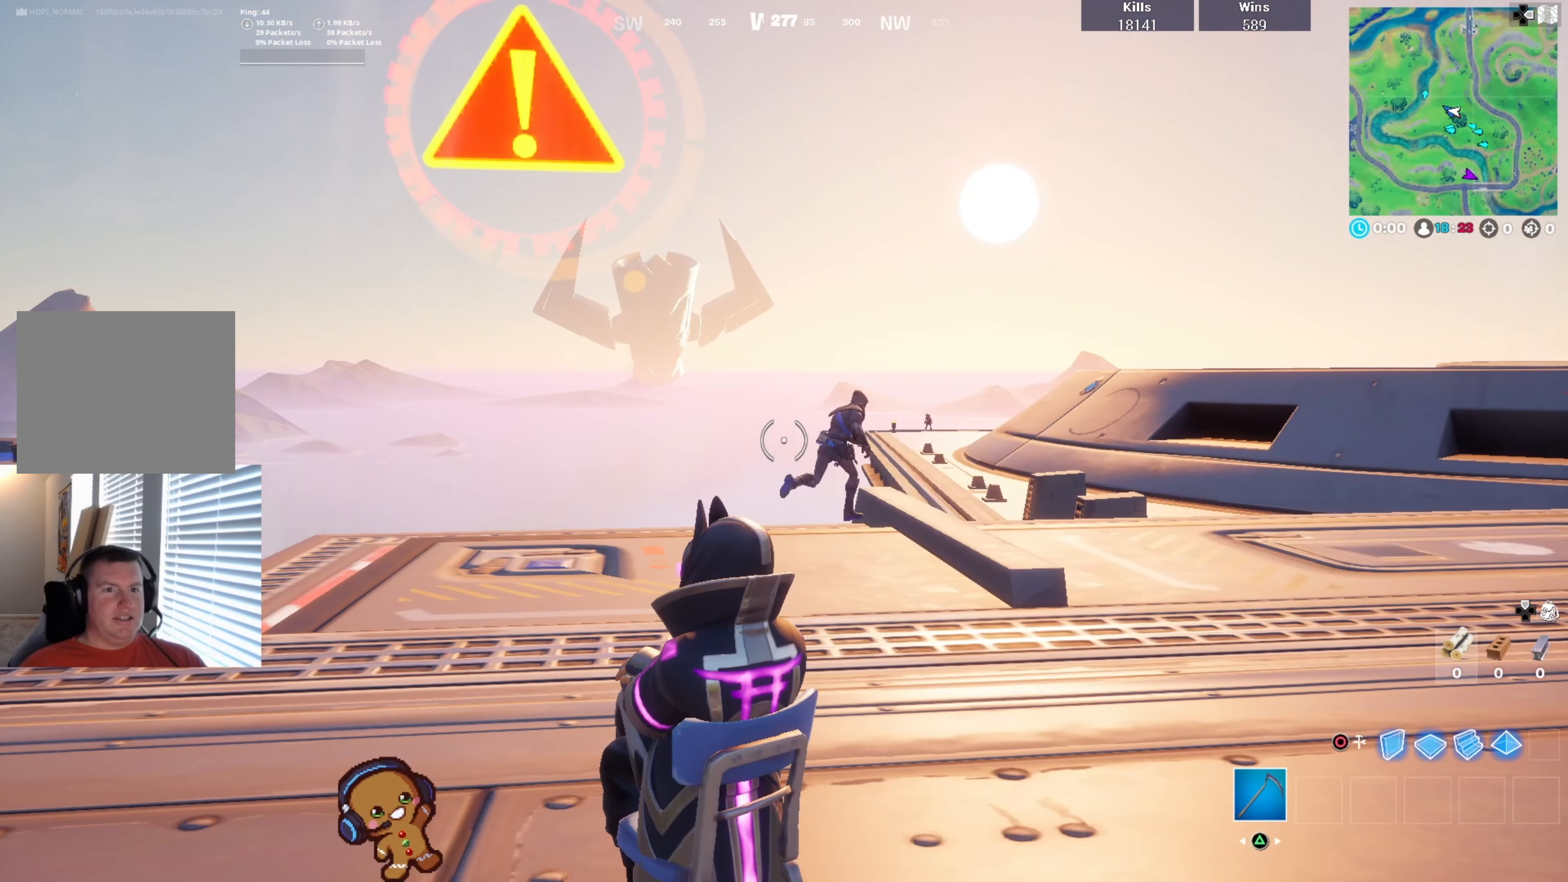
{"buttons": [], "left_stick": "center", "right_stick": "center", "events": []}
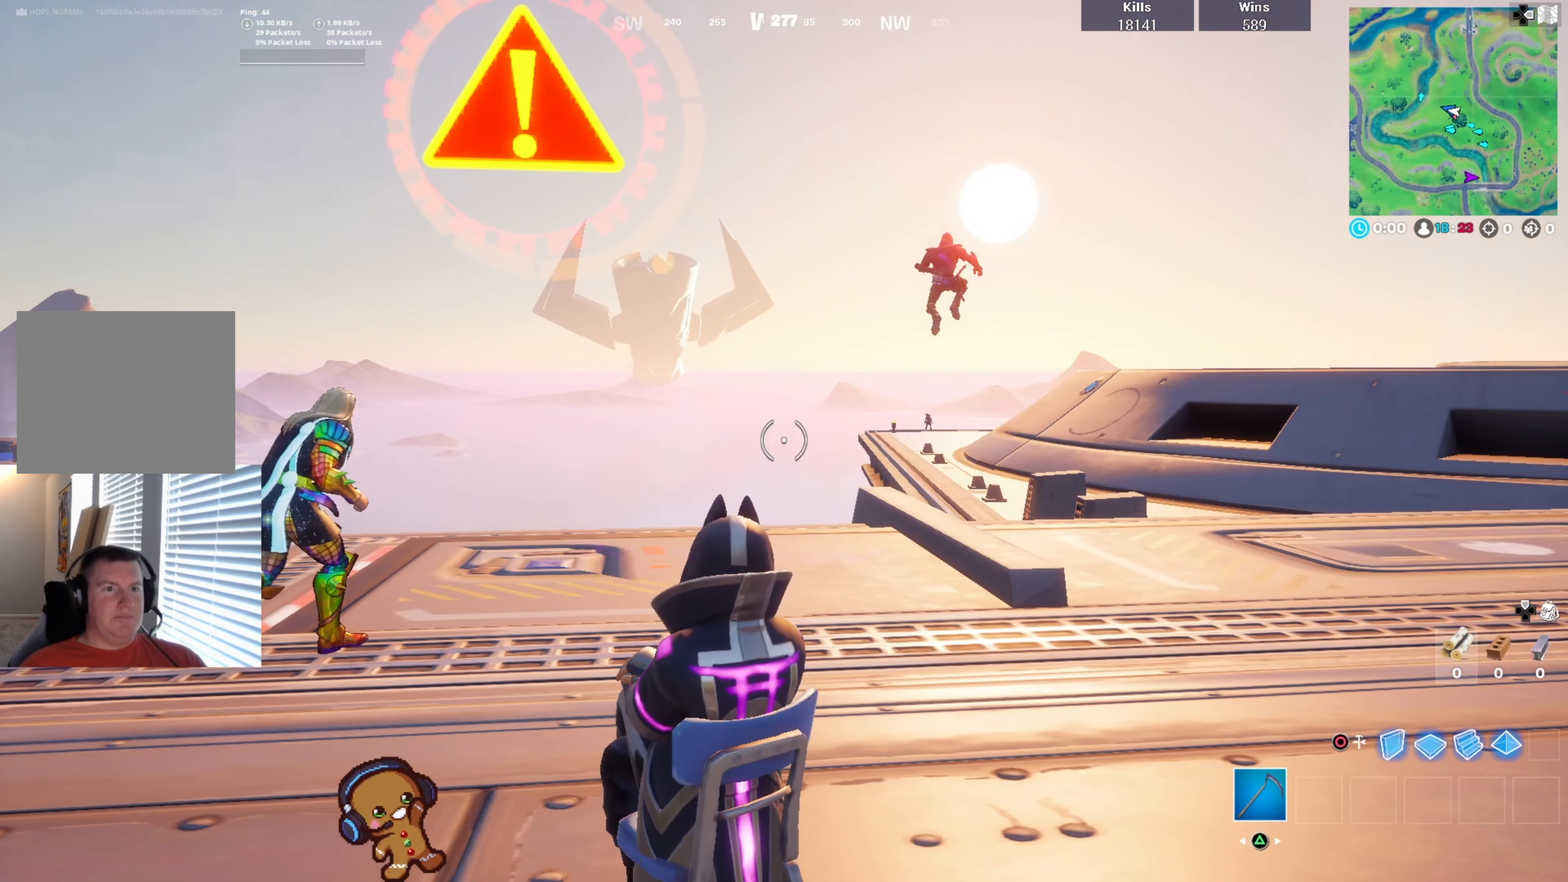
{"buttons": [], "left_stick": "center", "right_stick": "center", "events": []}
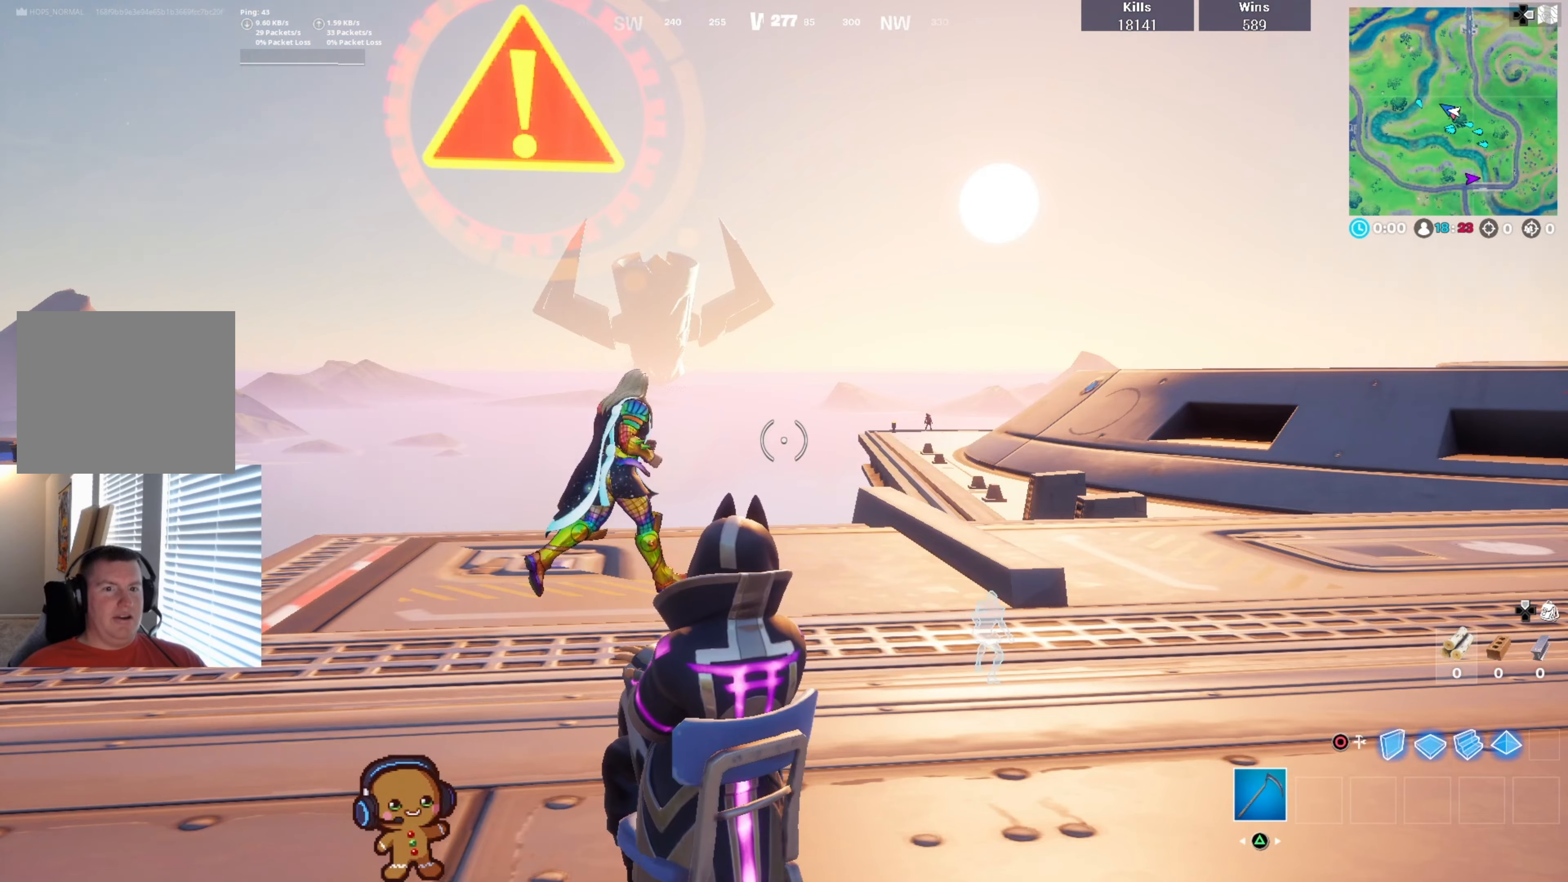
{"buttons": [], "left_stick": "center", "right_stick": "center", "events": []}
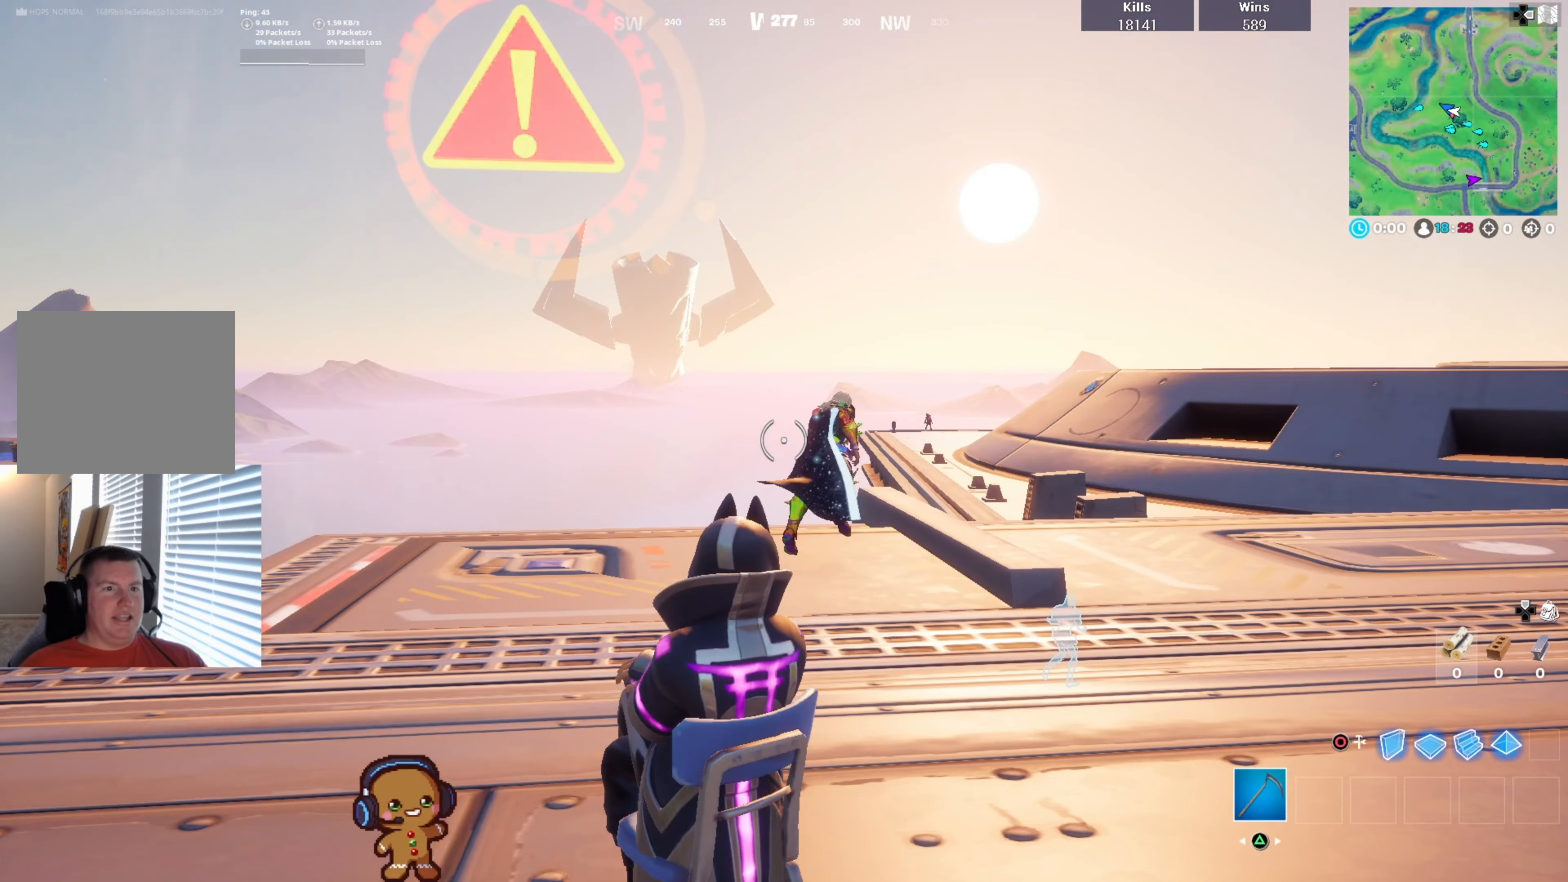
{"buttons": [], "left_stick": "center", "right_stick": "up", "events": [[434, "right_stick", "up"]]}
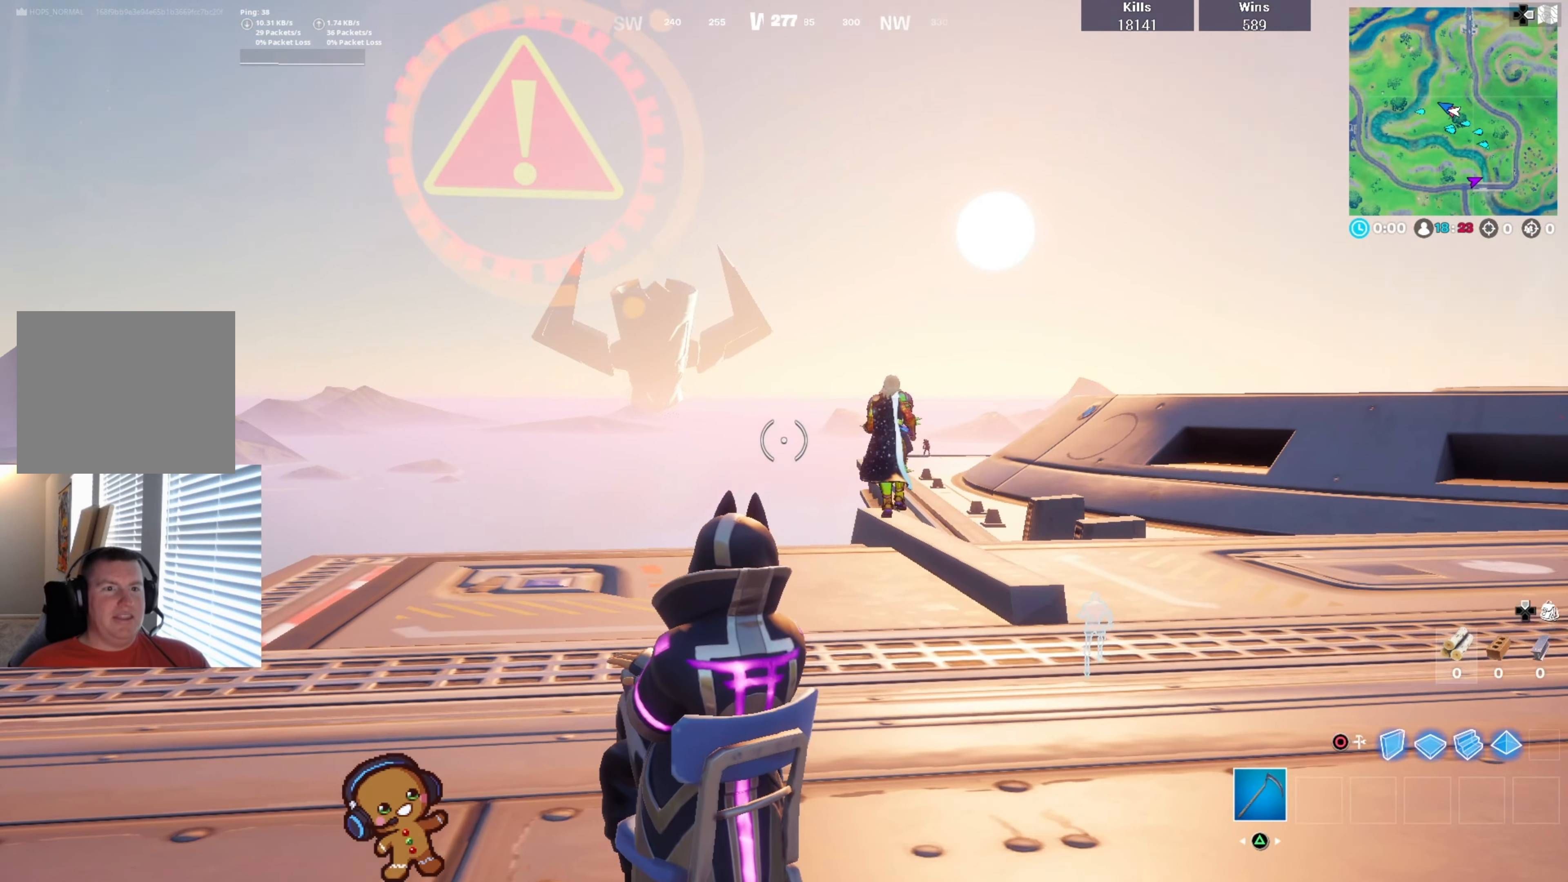
{"buttons": [], "left_stick": "center", "right_stick": "center", "events": [[200, "right_stick", "center"]]}
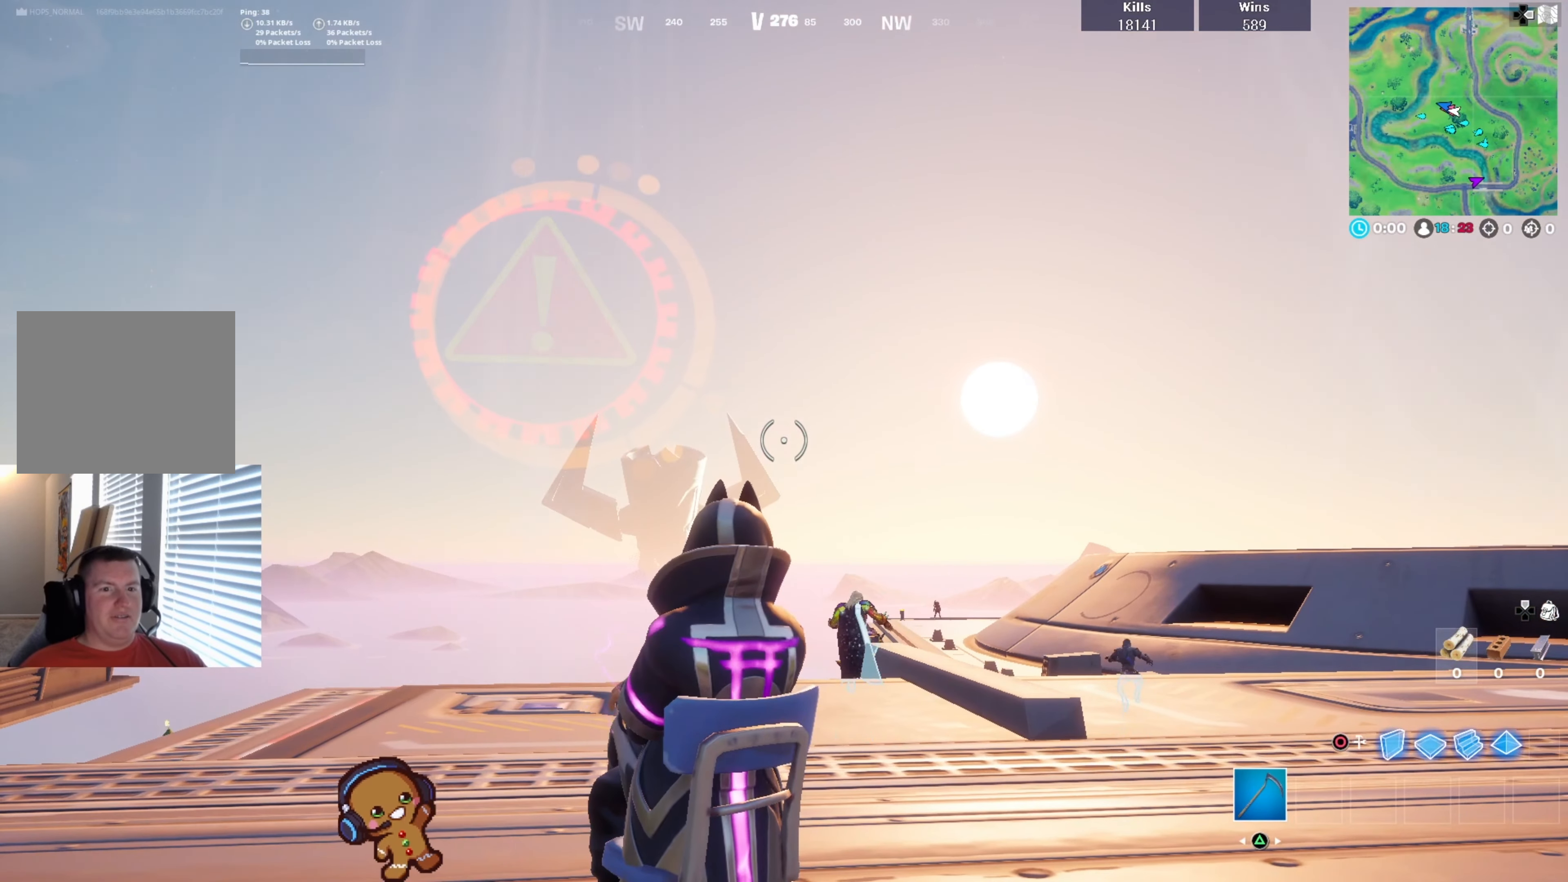
{"buttons": [], "left_stick": "center", "right_stick": "center", "events": []}
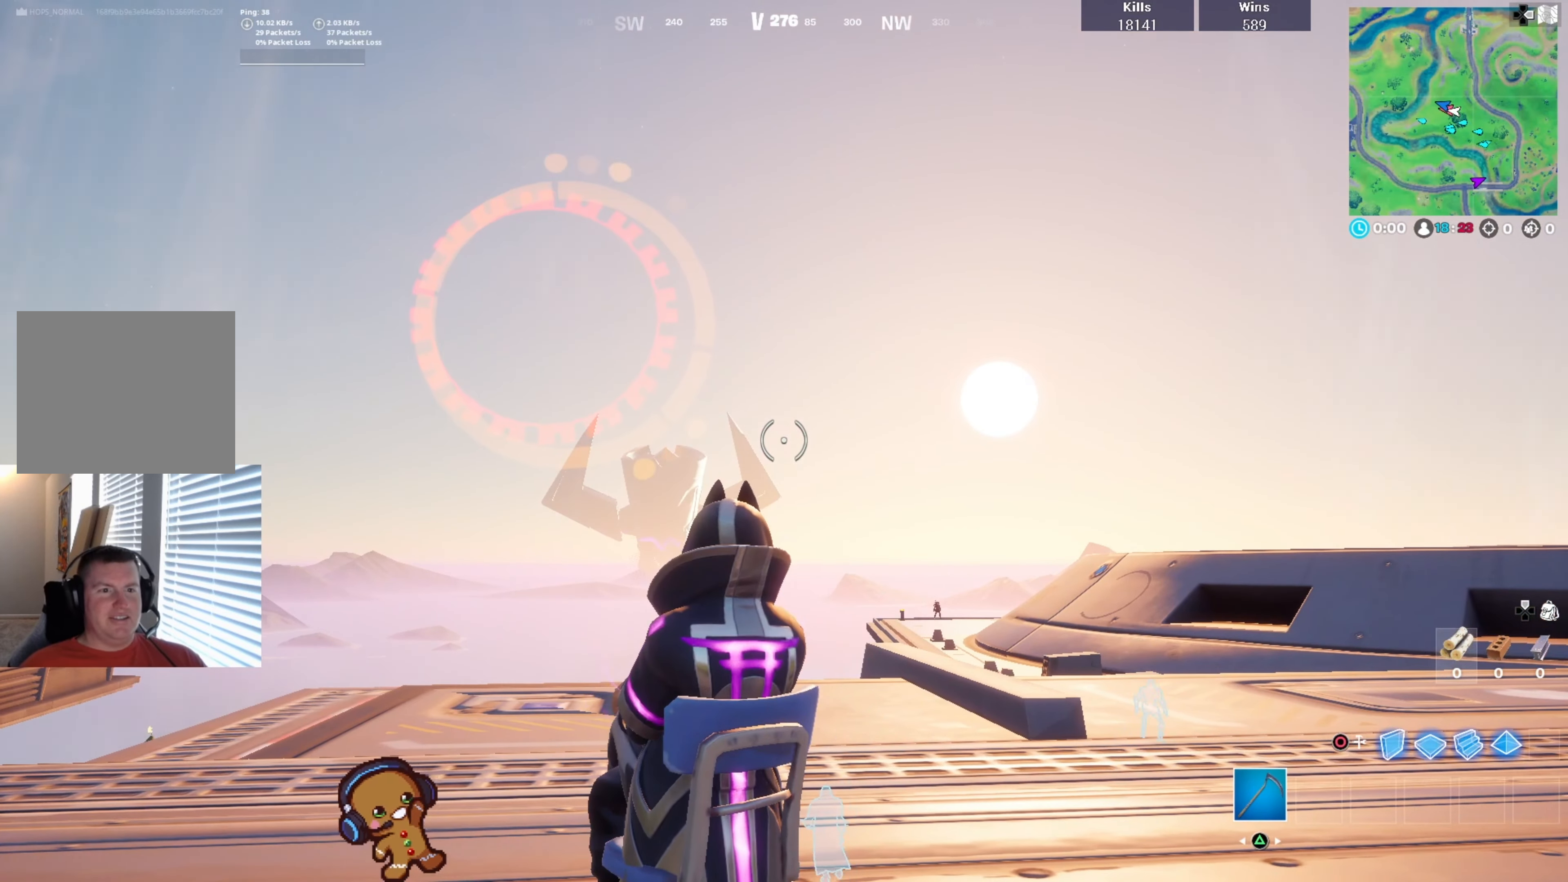
{"buttons": [], "left_stick": "center", "right_stick": "center", "events": []}
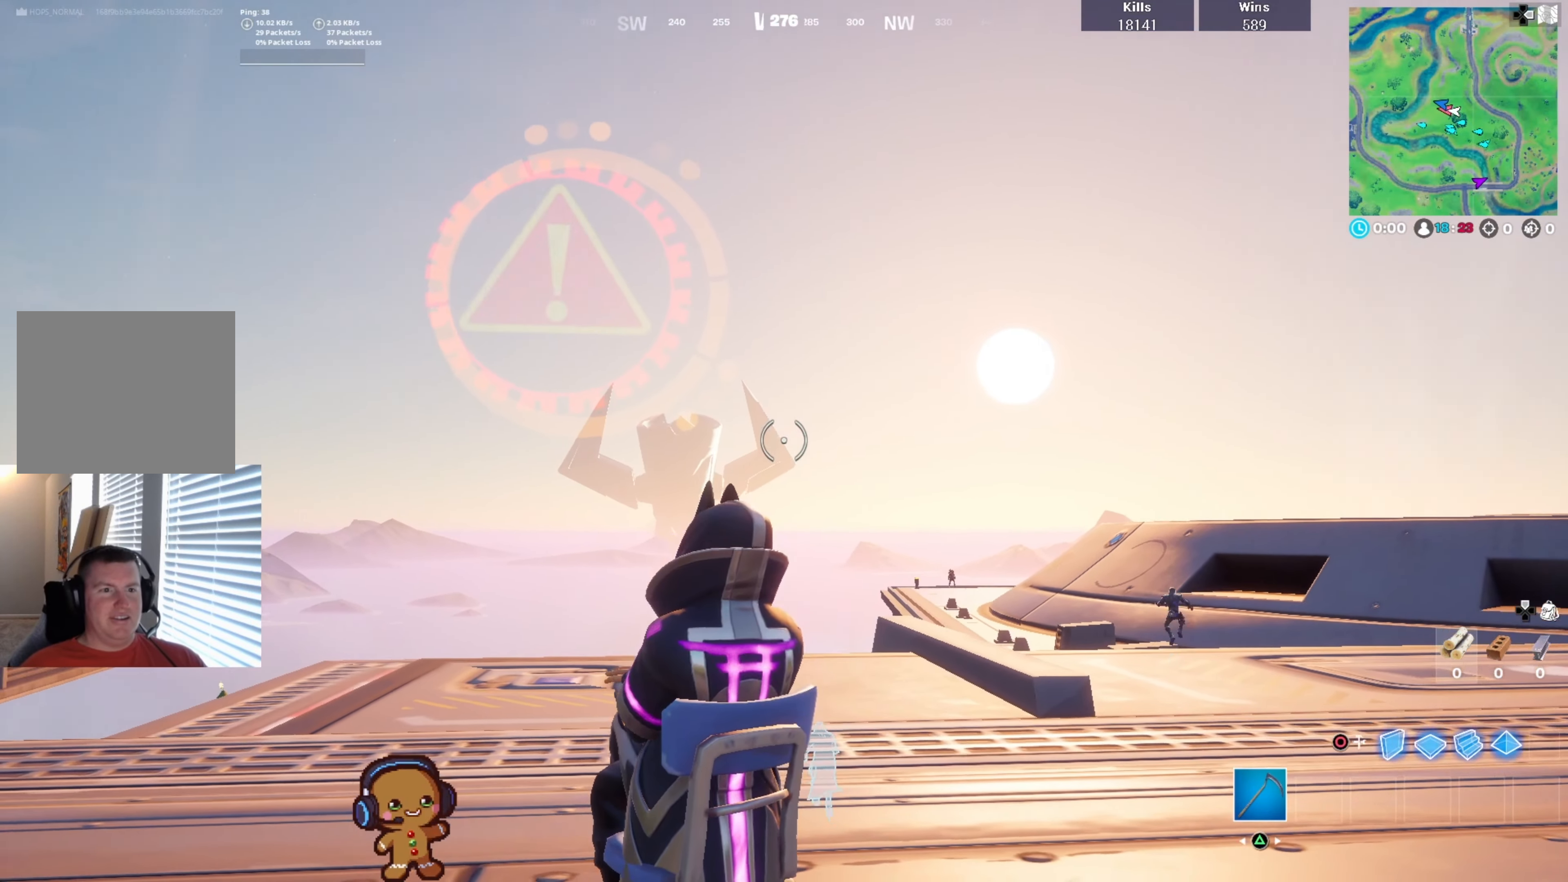
{"buttons": [], "left_stick": "center", "right_stick": "down-left", "events": [[34, "right_stick", "down-left"]]}
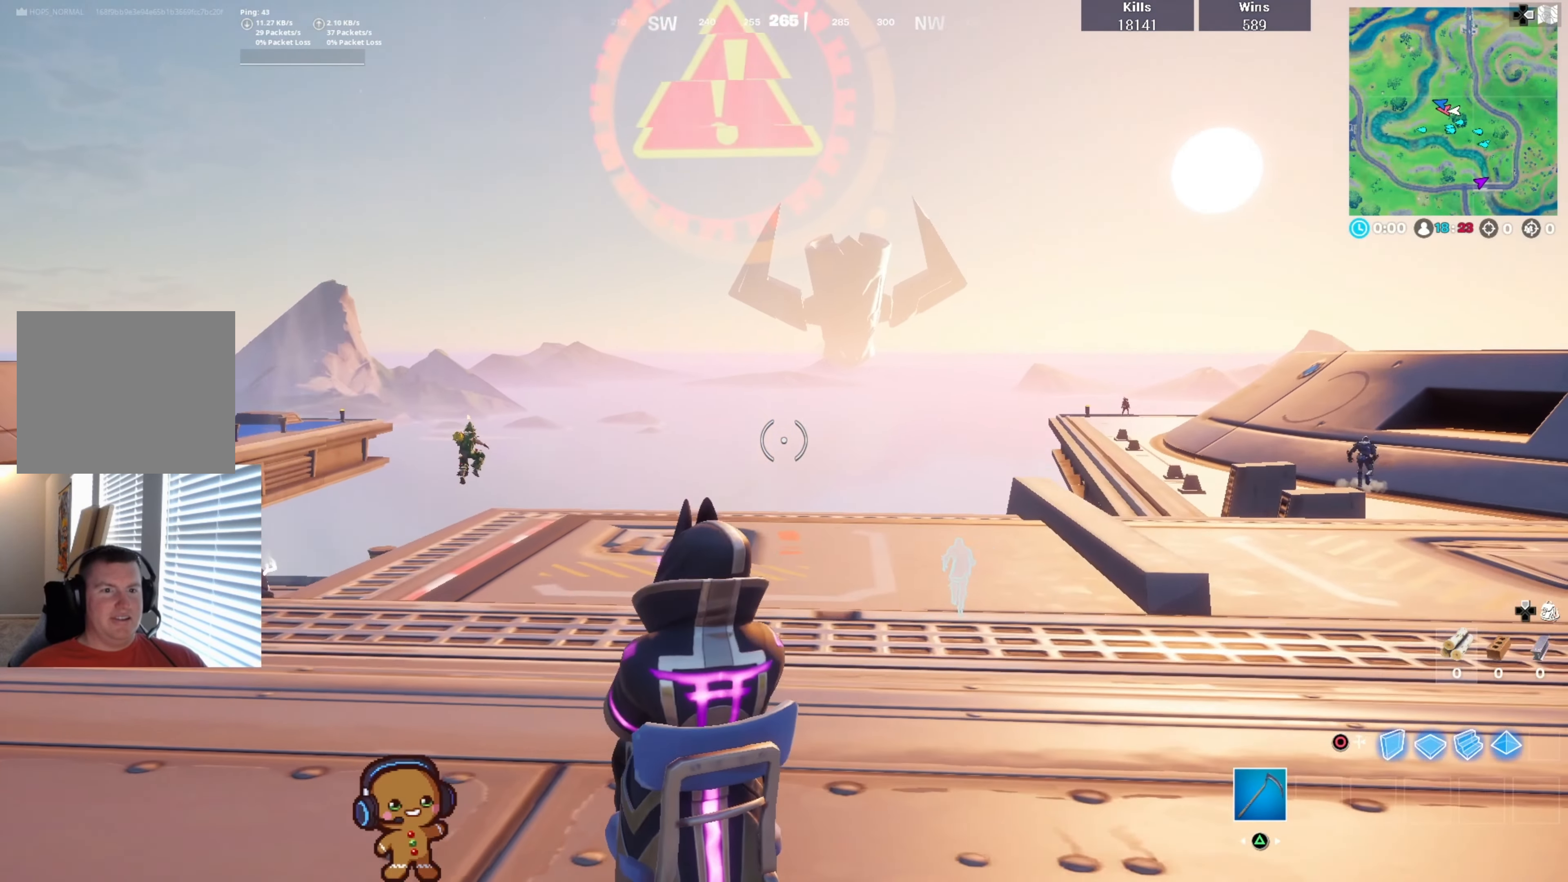
{"buttons": [], "left_stick": "center", "right_stick": "center", "events": [[34, "right_stick", "center"]]}
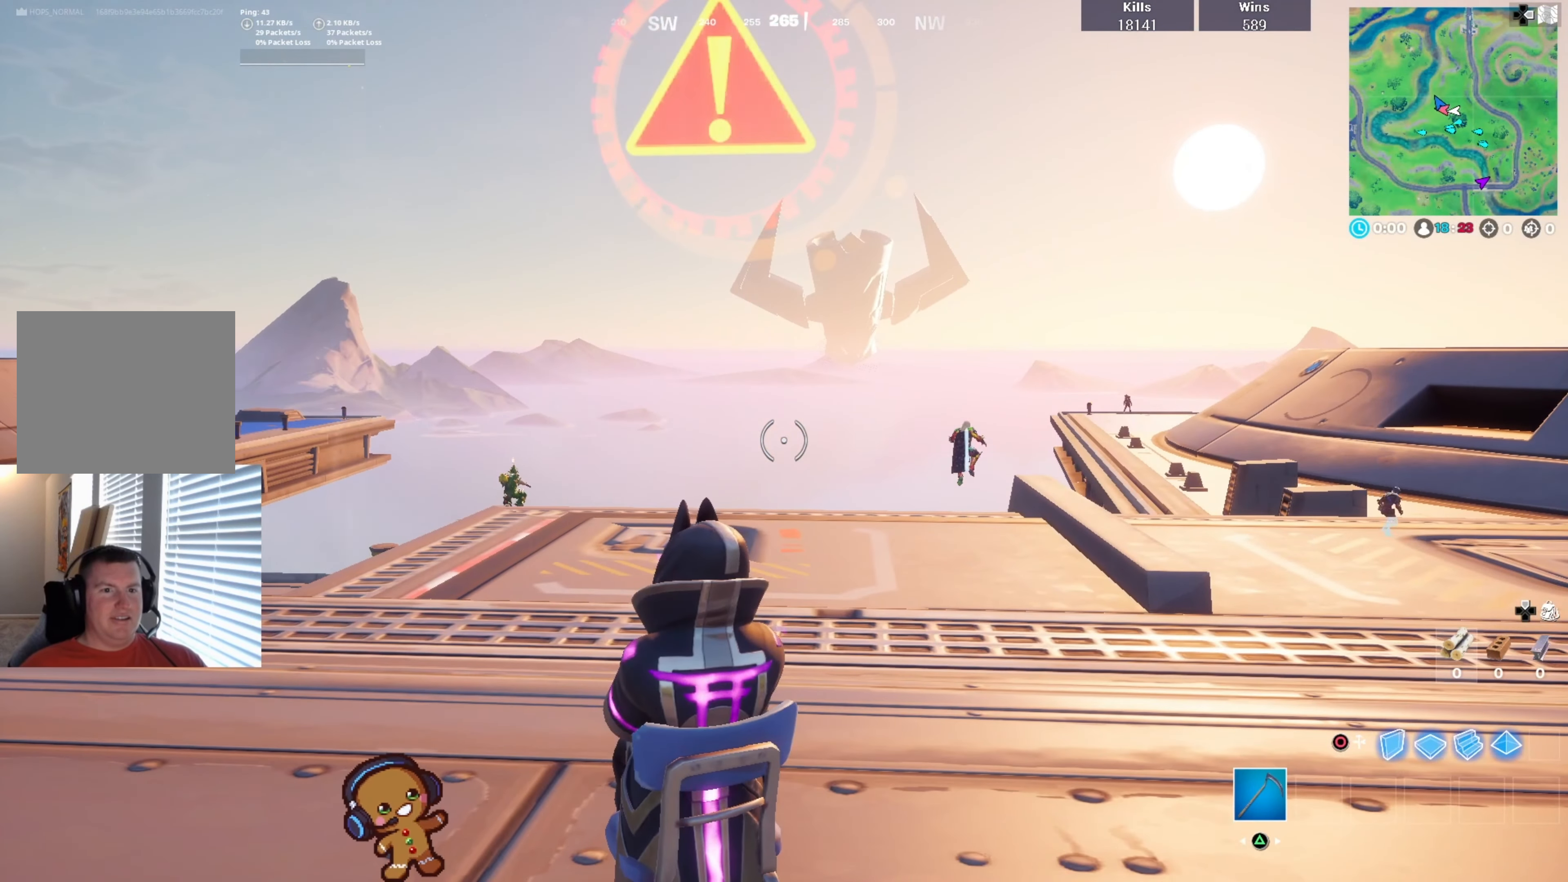
{"buttons": [], "left_stick": "center", "right_stick": "center", "events": []}
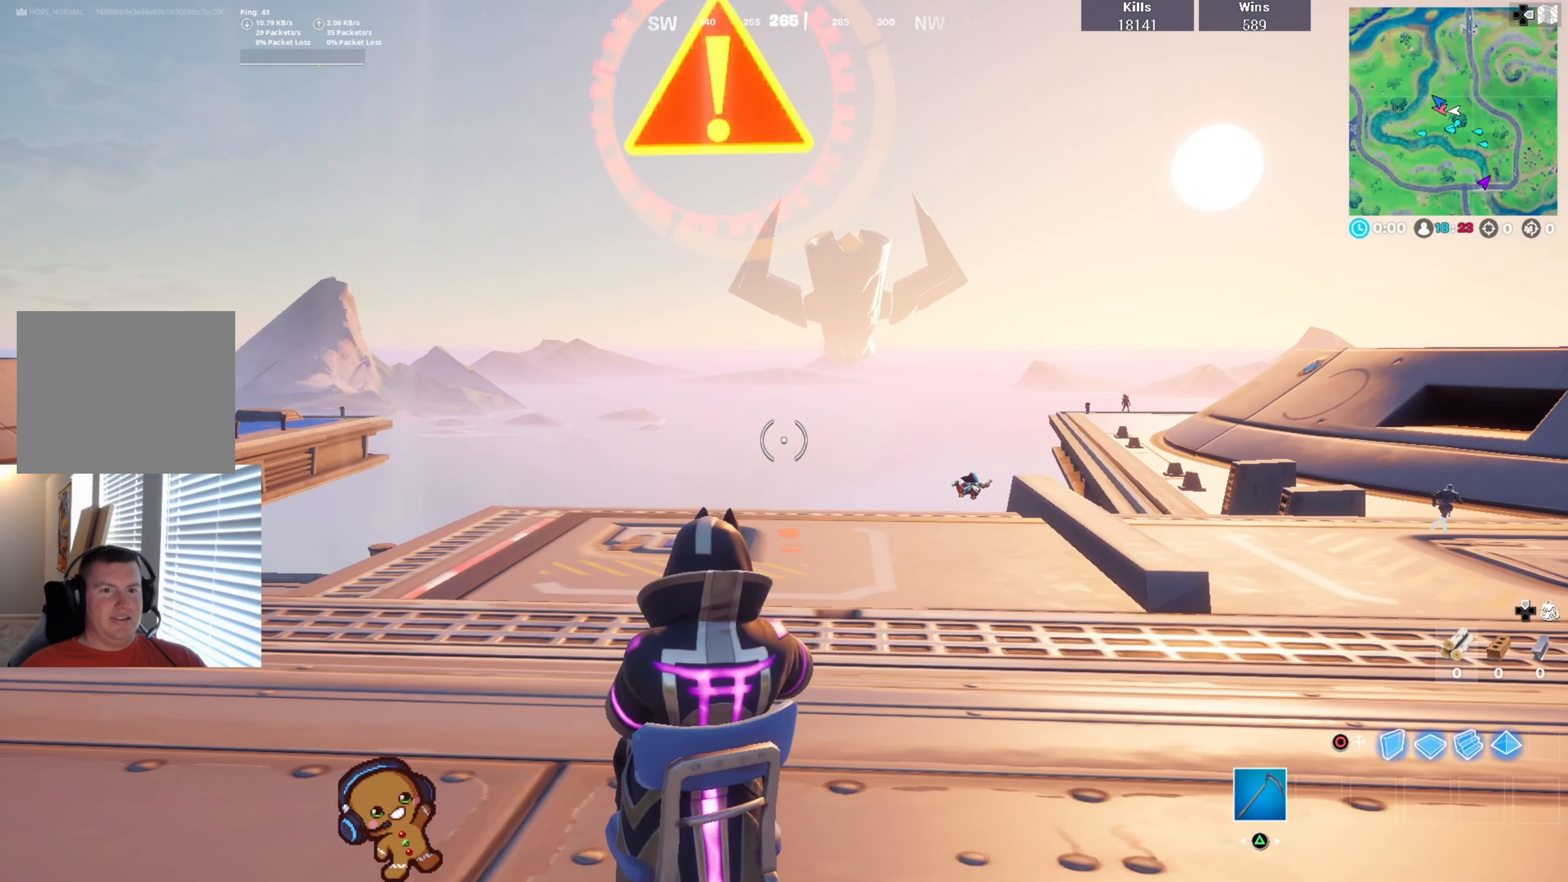
{"buttons": [], "left_stick": "center", "right_stick": "center", "events": [[67, "right_stick", "right"], [367, "right_stick", "center"]]}
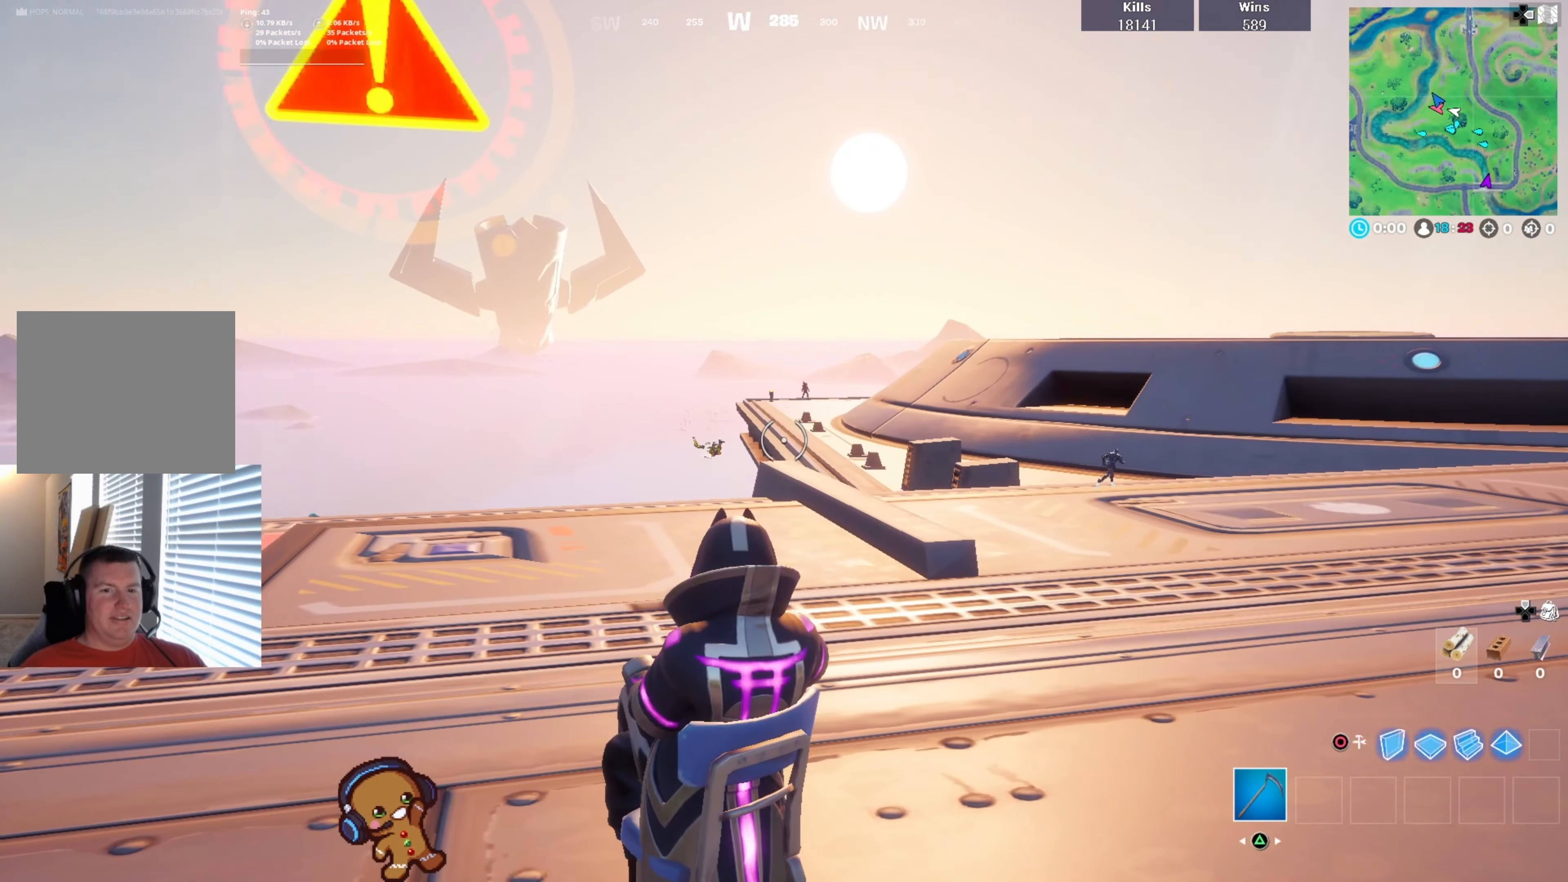
{"buttons": [], "left_stick": "center", "right_stick": "center", "events": []}
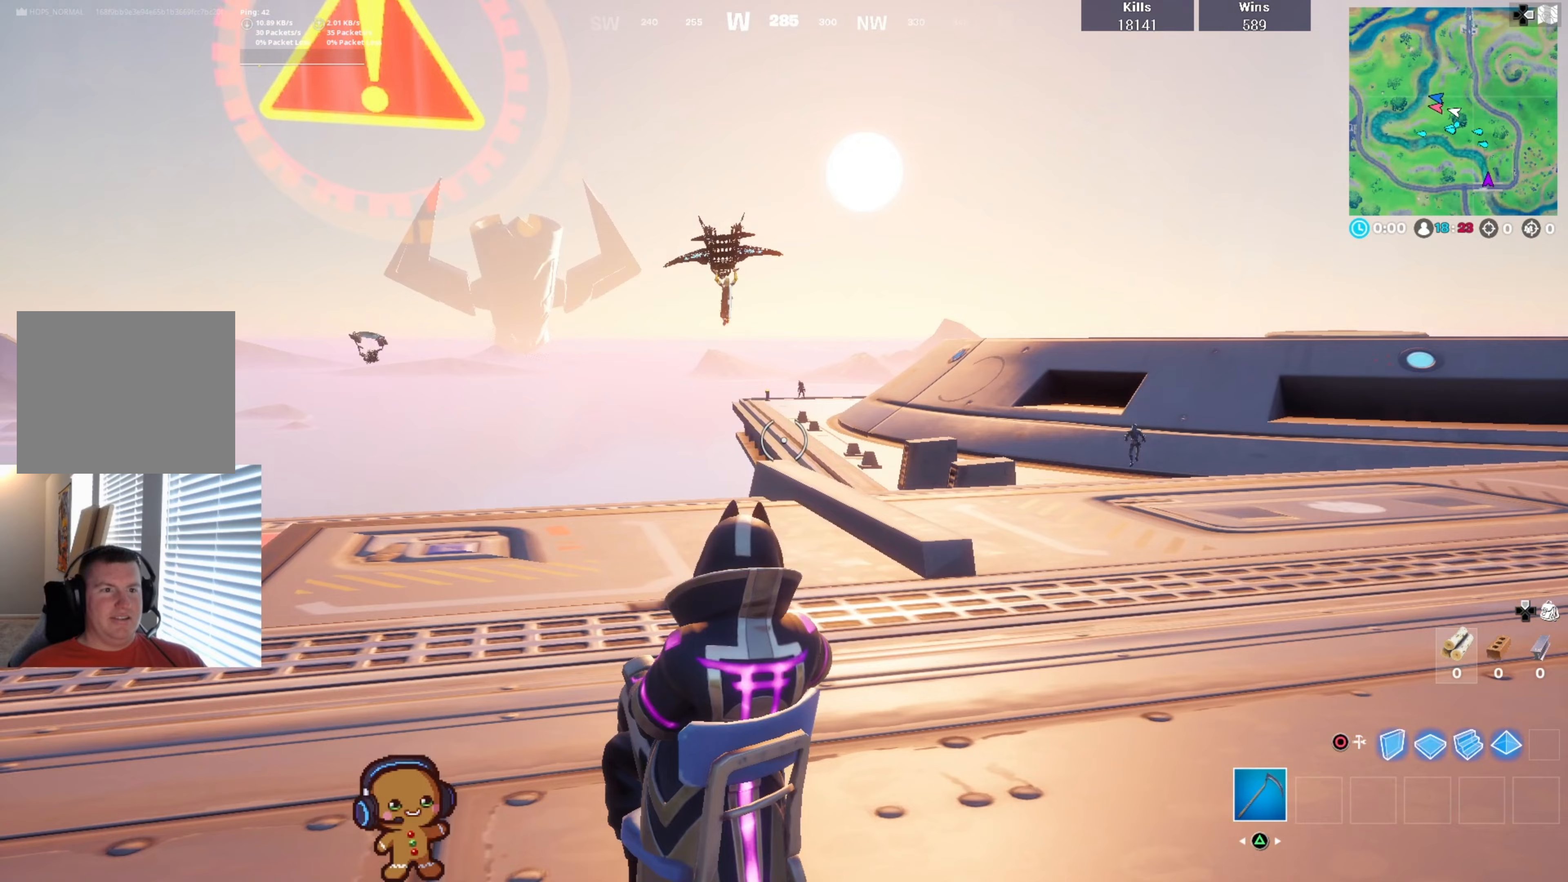
{"buttons": [], "left_stick": "center", "right_stick": "up", "events": [[400, "right_stick", "up"]]}
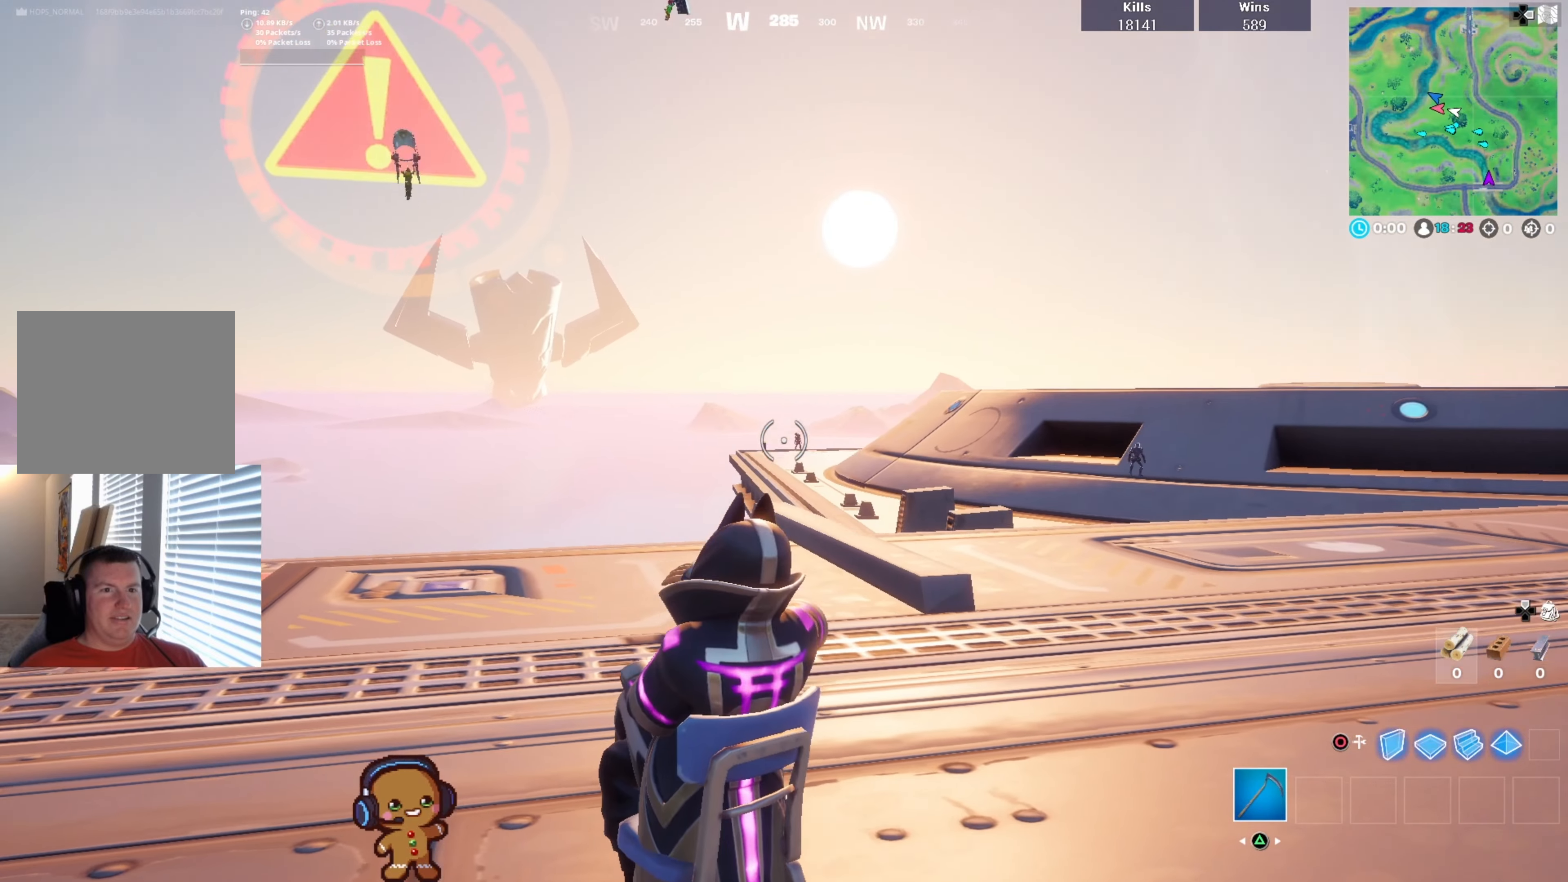
{"buttons": [], "left_stick": "center", "right_stick": "center", "events": [[133, "right_stick", "center"]]}
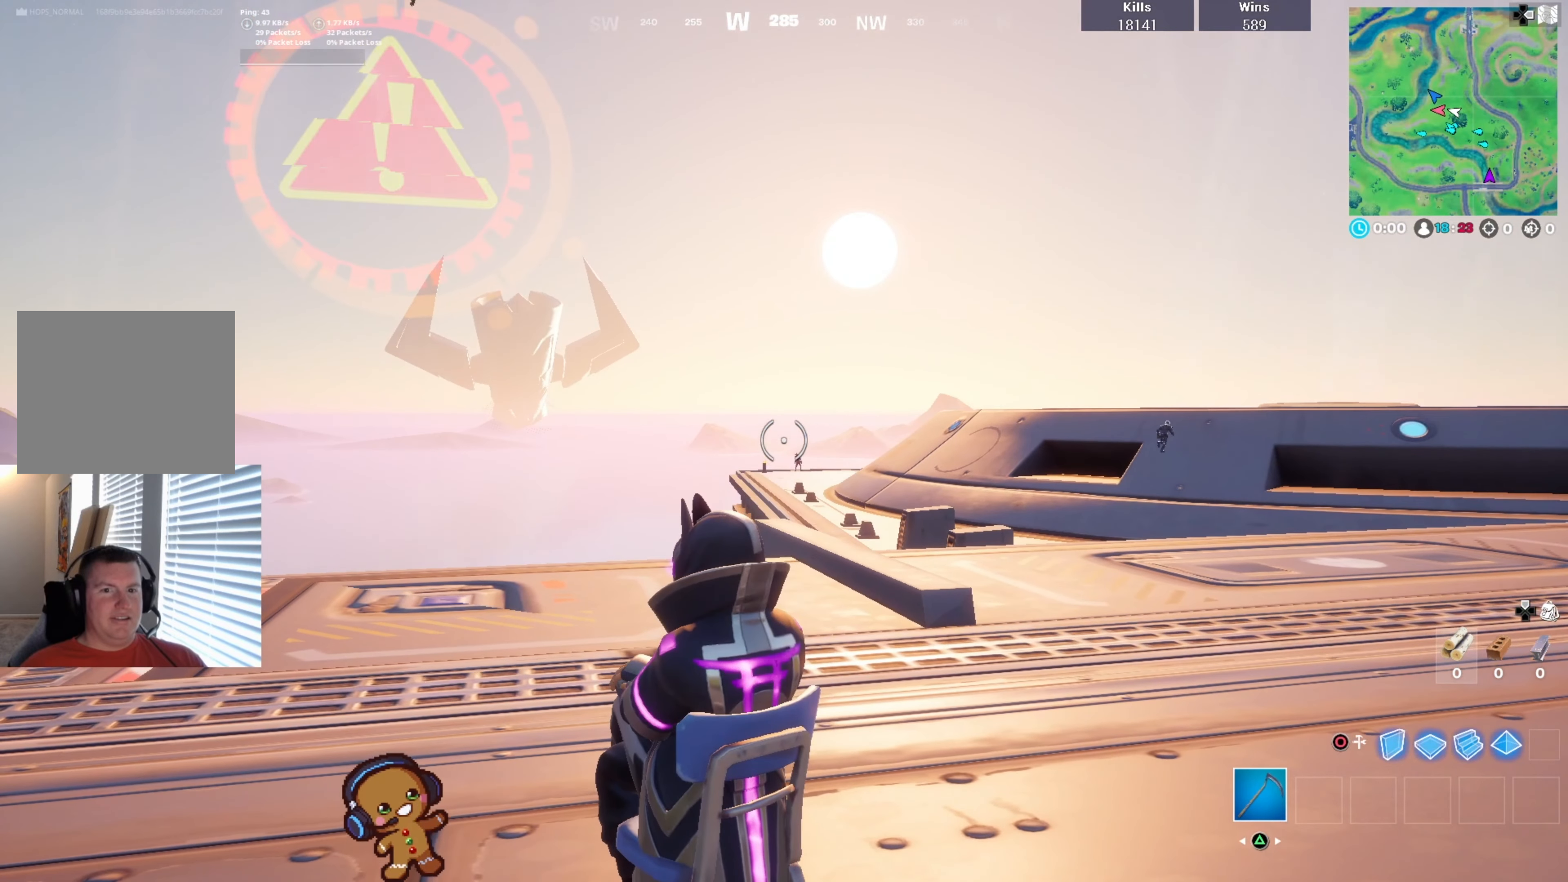
{"buttons": [], "left_stick": "center", "right_stick": "center", "events": []}
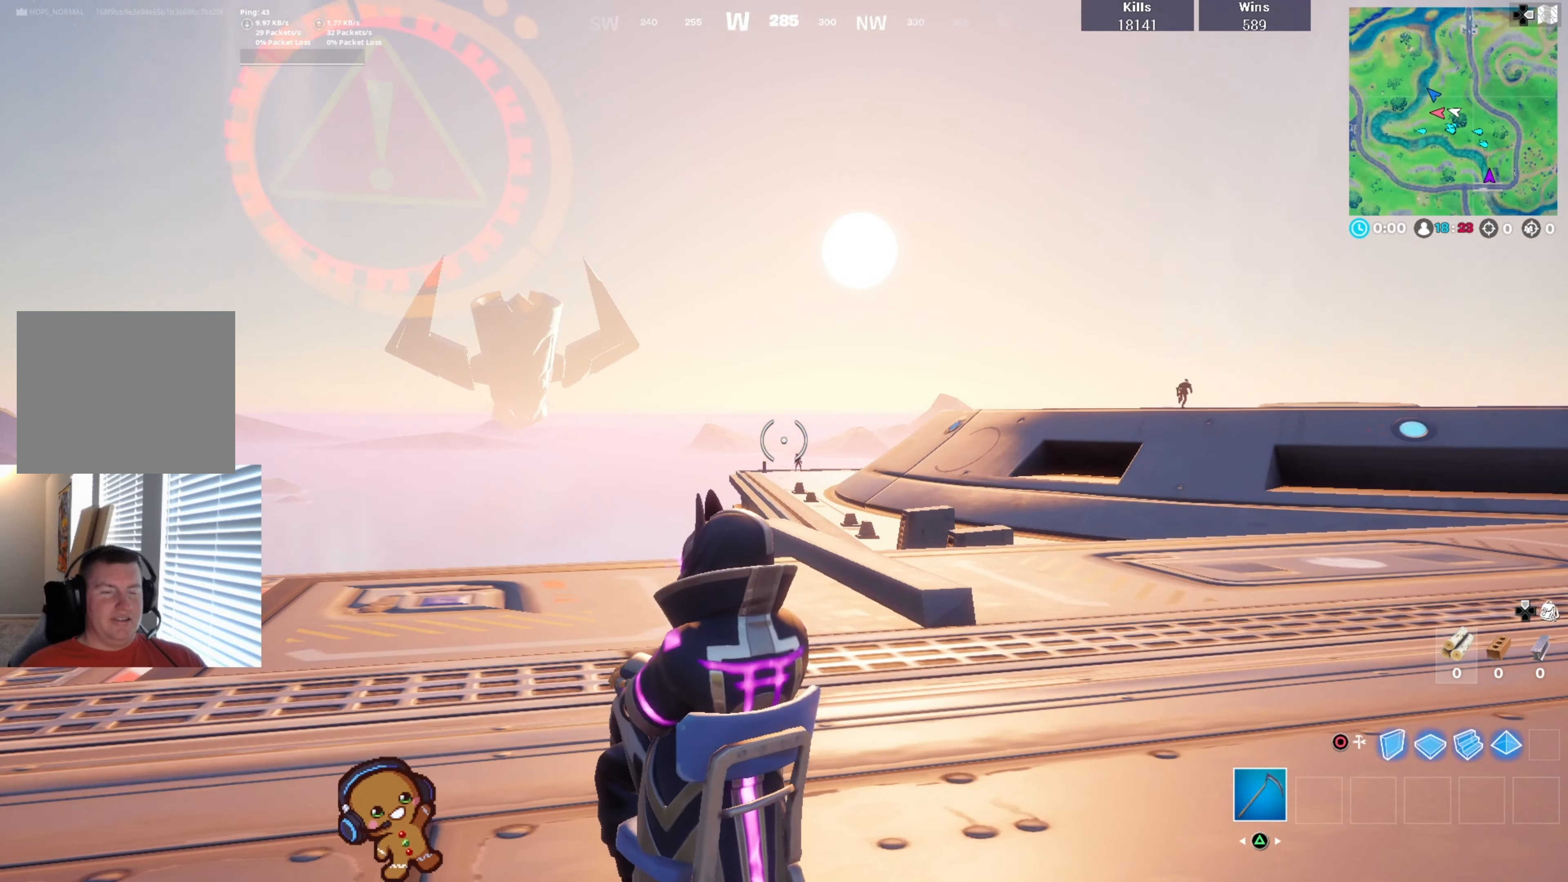
{"buttons": [], "left_stick": "center", "right_stick": "center", "events": []}
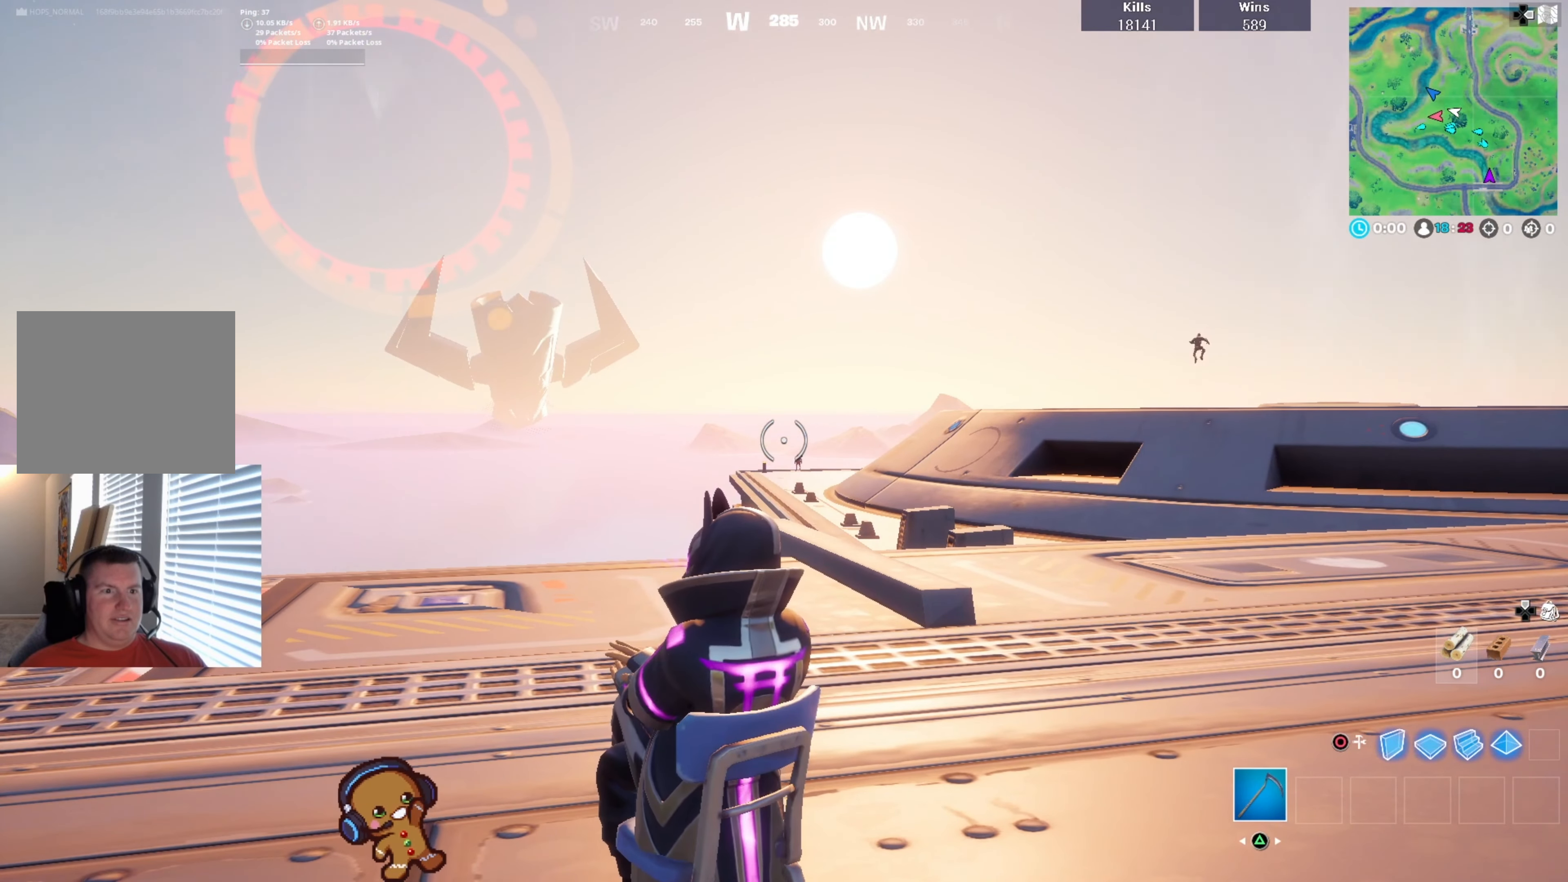
{"buttons": [], "left_stick": "center", "right_stick": "center", "events": [[267, "right_stick", "left"], [433, "right_stick", "center"]]}
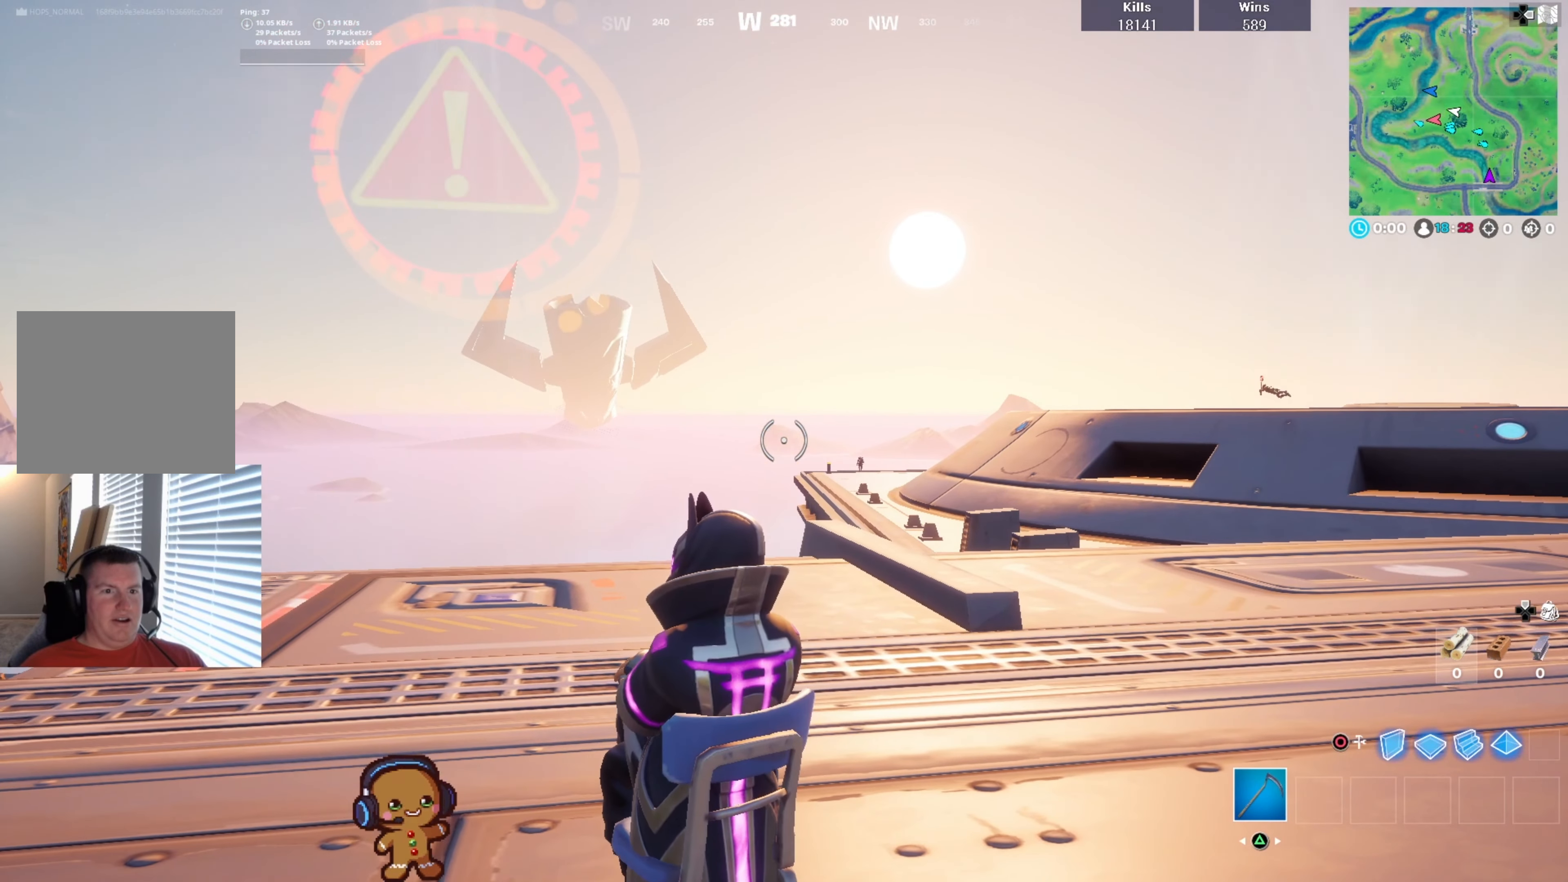
{"buttons": [], "left_stick": "center", "right_stick": "center", "events": [[267, "right_stick", "left"], [467, "right_stick", "center"]]}
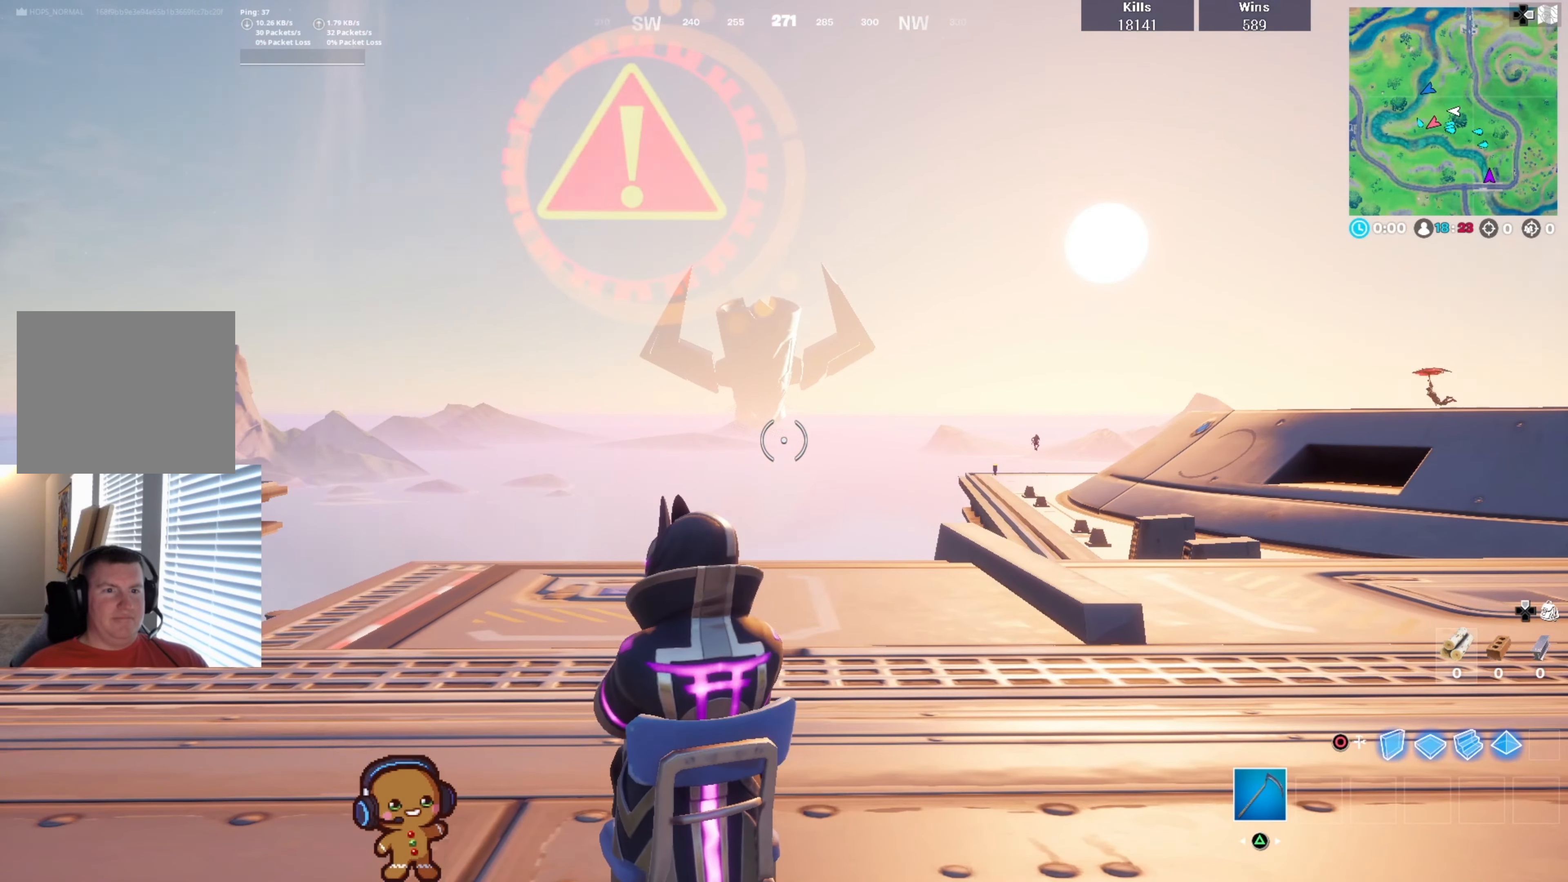
{"buttons": [], "left_stick": "center", "right_stick": "center", "events": []}
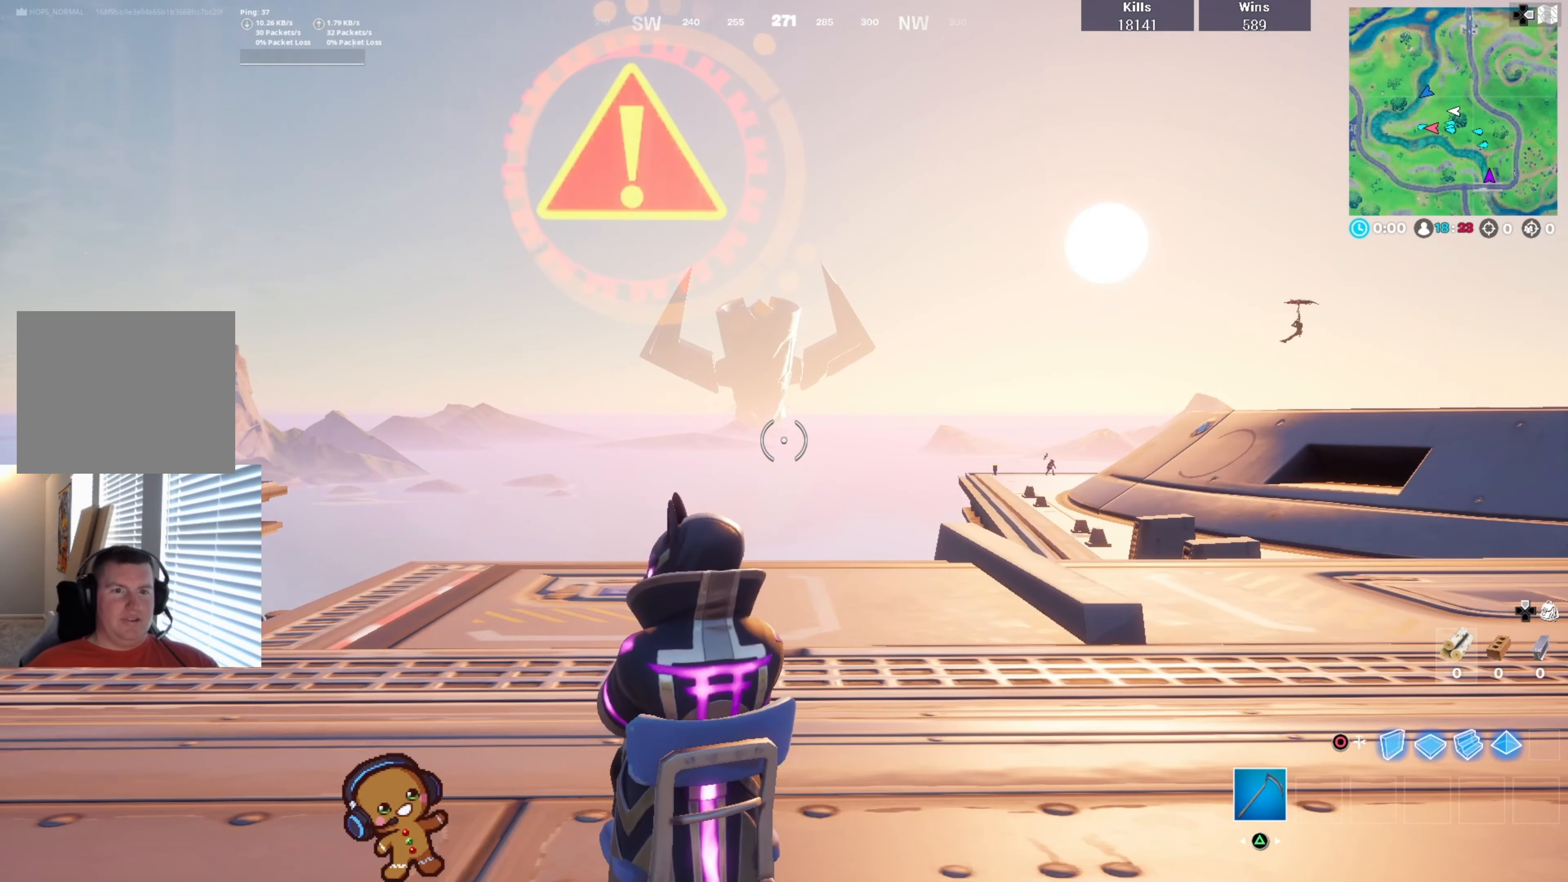
{"buttons": [], "left_stick": "center", "right_stick": "down-left", "events": [[400, "right_stick", "down-left"]]}
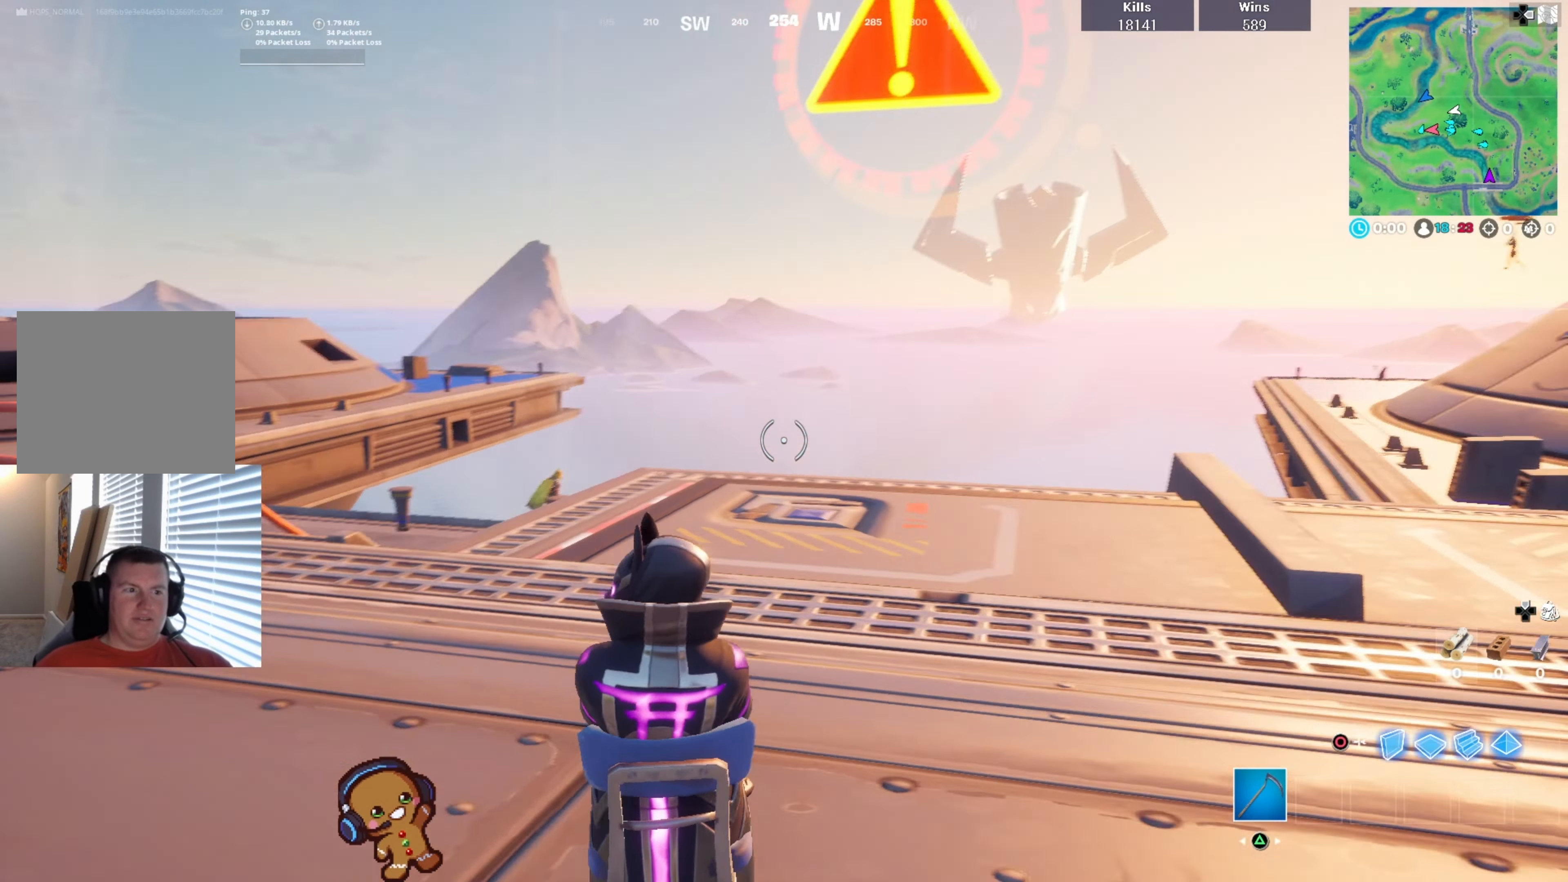
{"buttons": [], "left_stick": "center", "right_stick": "center", "events": [[67, "right_stick", "left"], [200, "right_stick", "center"]]}
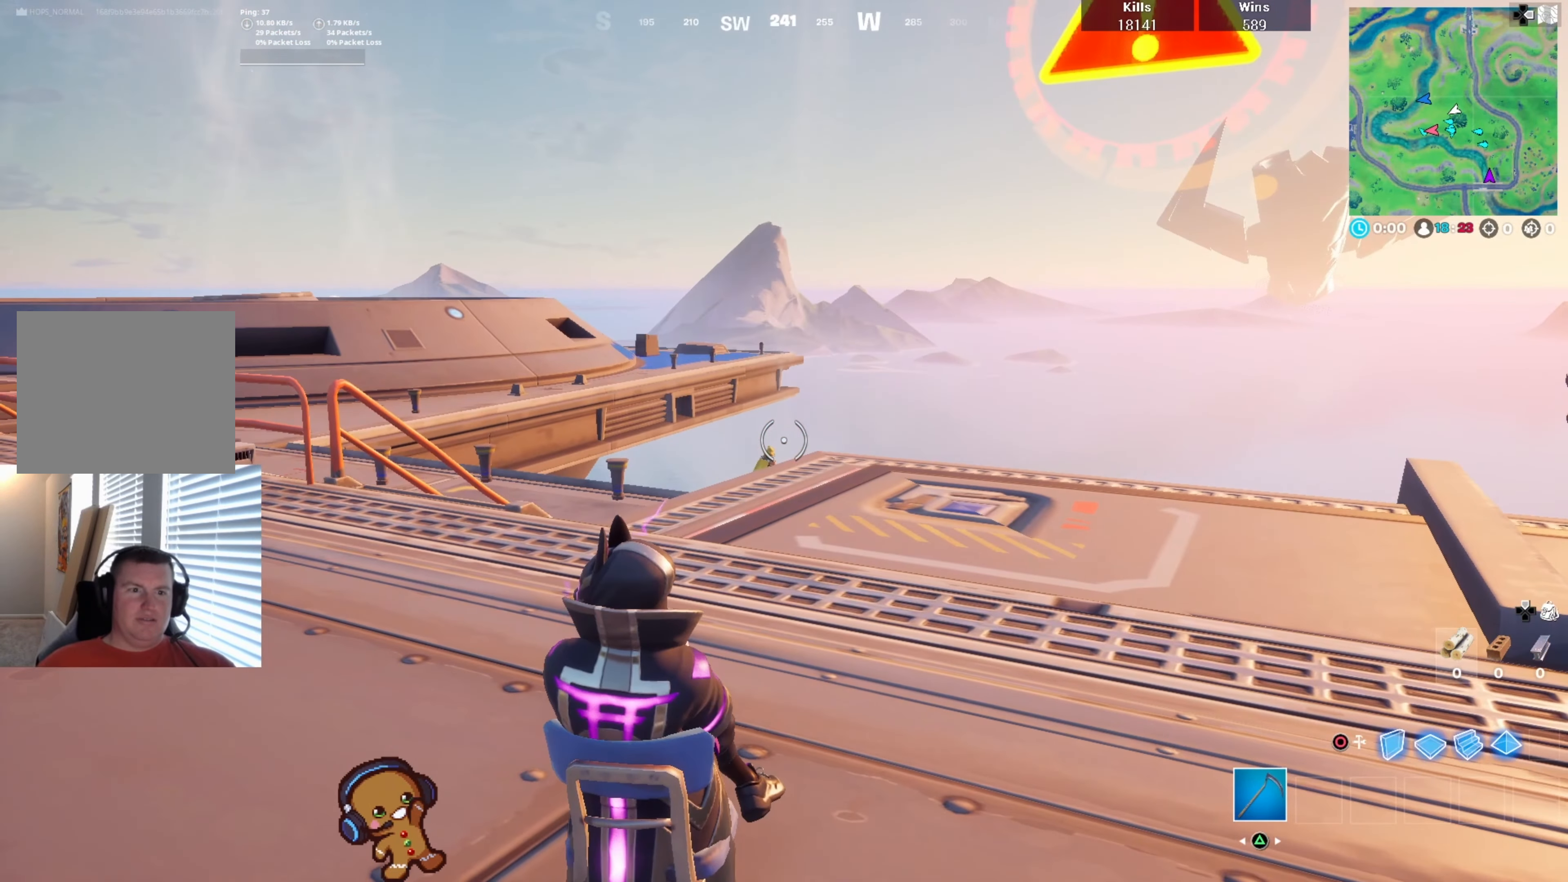
{"buttons": [], "left_stick": "center", "right_stick": "center", "events": [[100, "right_stick", "up"], [167, "right_stick", "right"], [333, "right_stick", "center"]]}